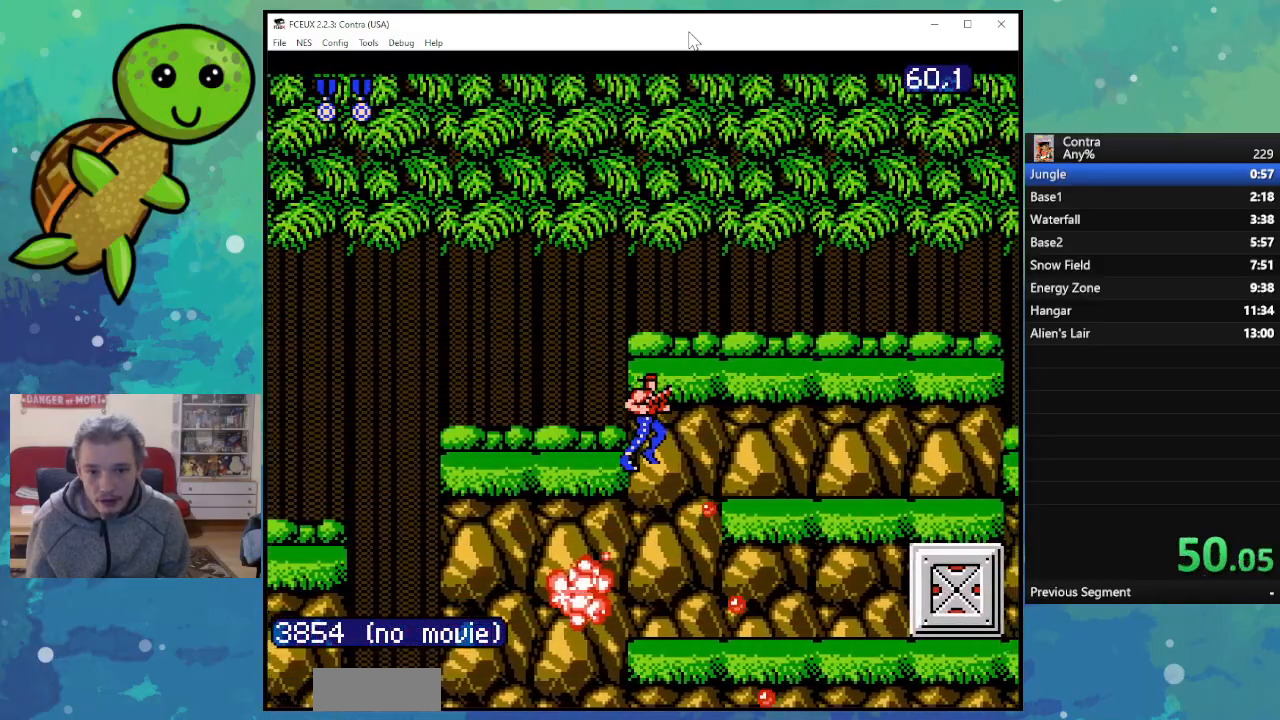
Gameplay with a controller (Nintendo layout); each line is a JSON object with the inputs held at the frame after it. "events" lists button and stick changes between this image and that frame as [ms after this image, input, new state], when the widget could be followed in between. Not read: L3 R3.
{"buttons": ["DPAD_RIGHT"], "events": []}
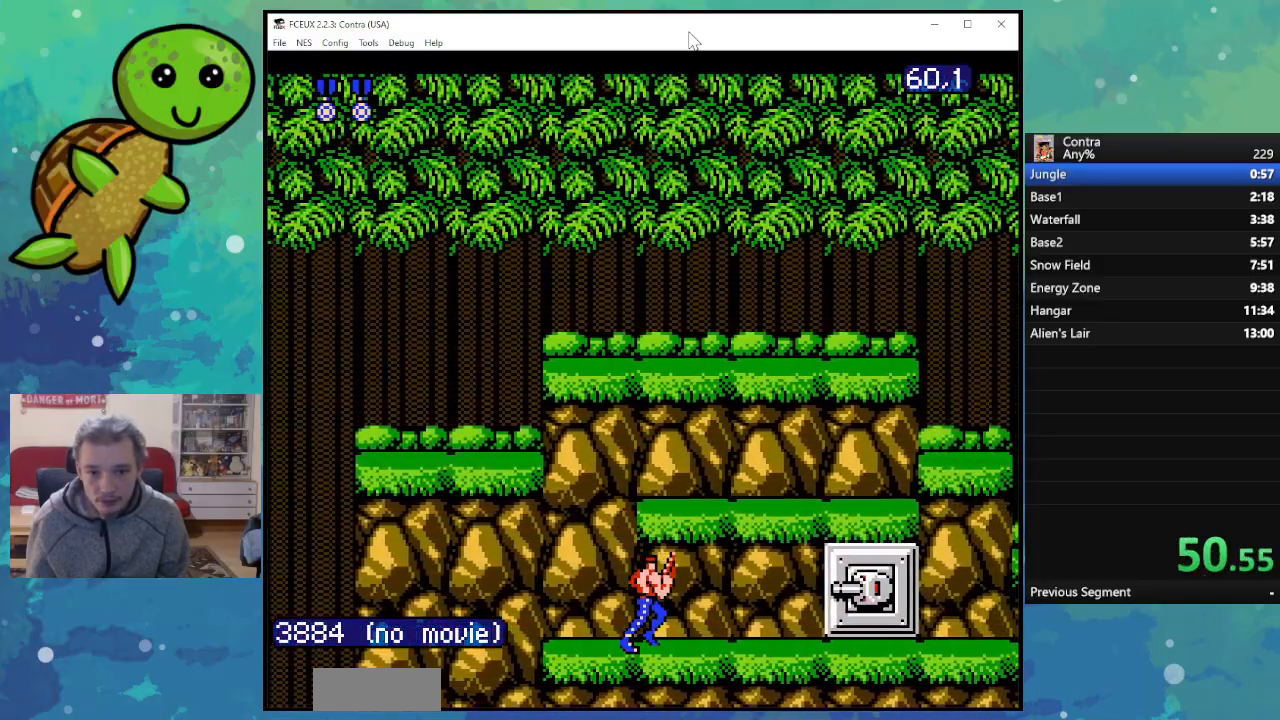
{"buttons": ["B", "DPAD_DOWN", "DPAD_RIGHT"], "events": [[33, "A", "down"], [100, "DPAD_DOWN", "down"], [167, "A", "up"], [250, "B", "down"], [350, "B", "up"], [433, "B", "down"]]}
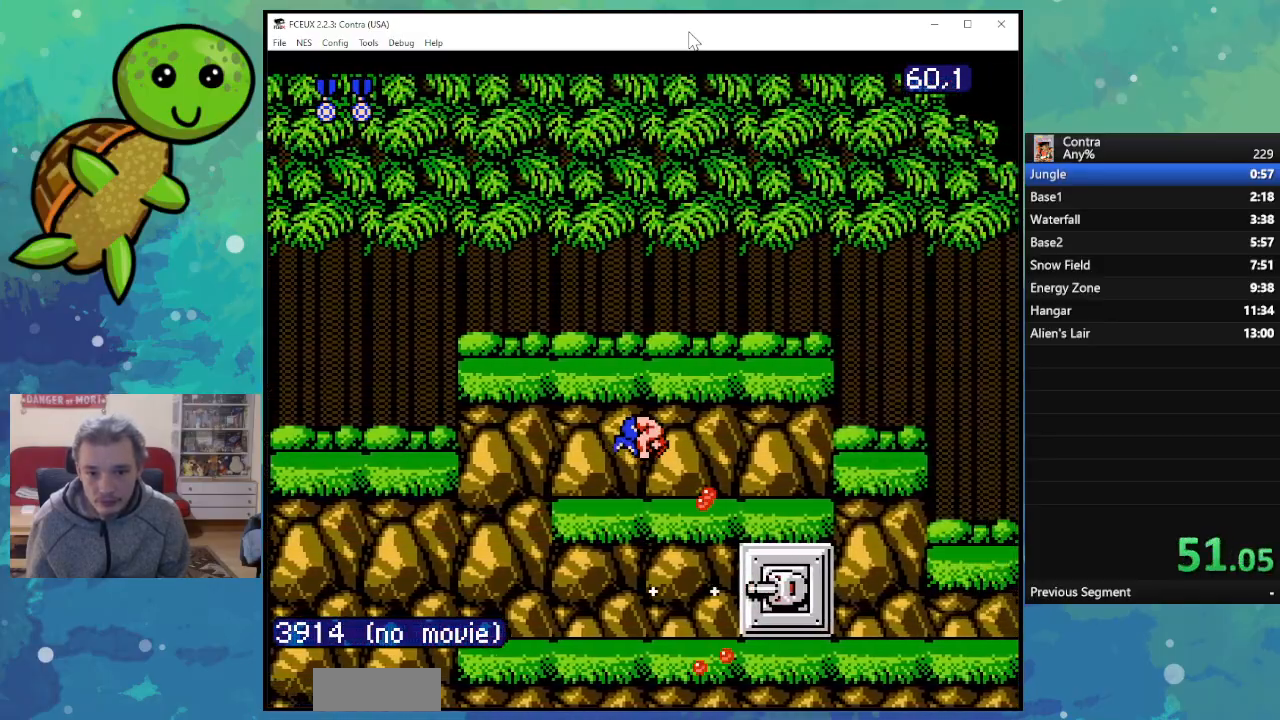
{"buttons": ["B", "DPAD_RIGHT"], "events": [[17, "B", "up"], [100, "B", "down"], [183, "B", "up"], [283, "B", "down"], [350, "B", "up"], [450, "B", "down"], [467, "DPAD_DOWN", "up"]]}
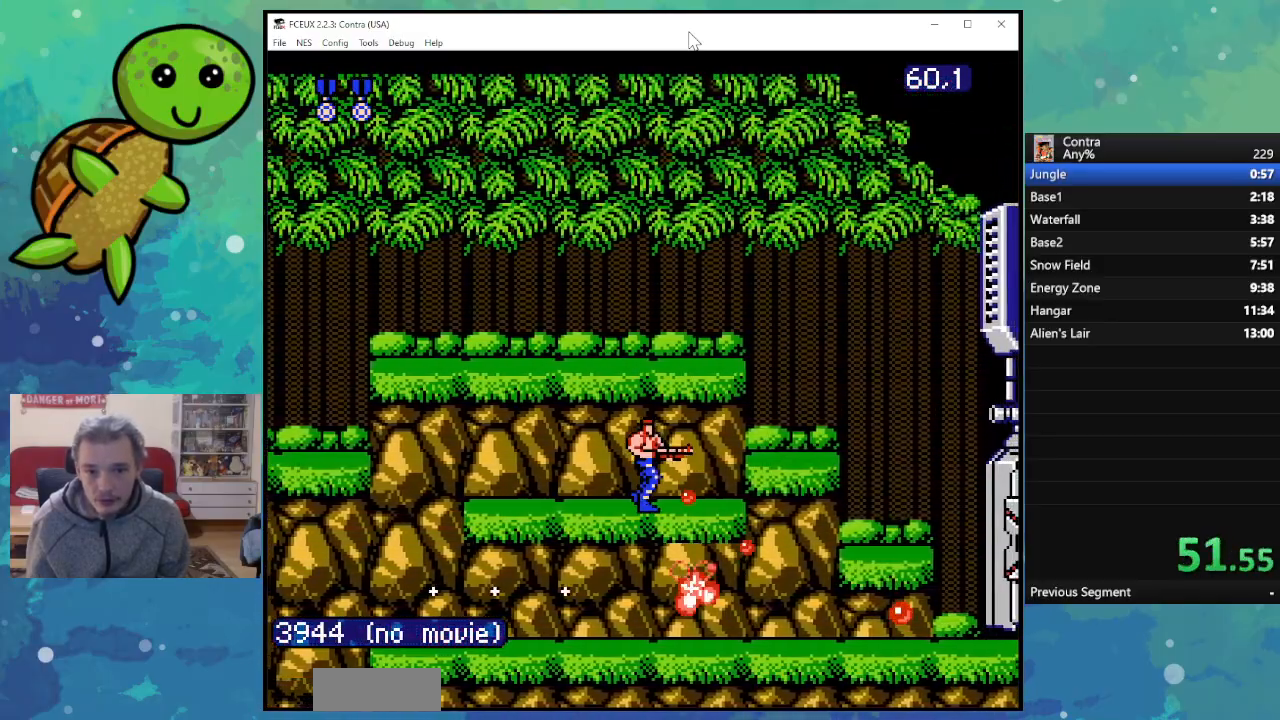
{"buttons": ["B", "DPAD_RIGHT"], "events": [[33, "B", "up"], [117, "B", "down"], [200, "B", "up"], [283, "B", "down"], [367, "B", "up"], [450, "B", "down"]]}
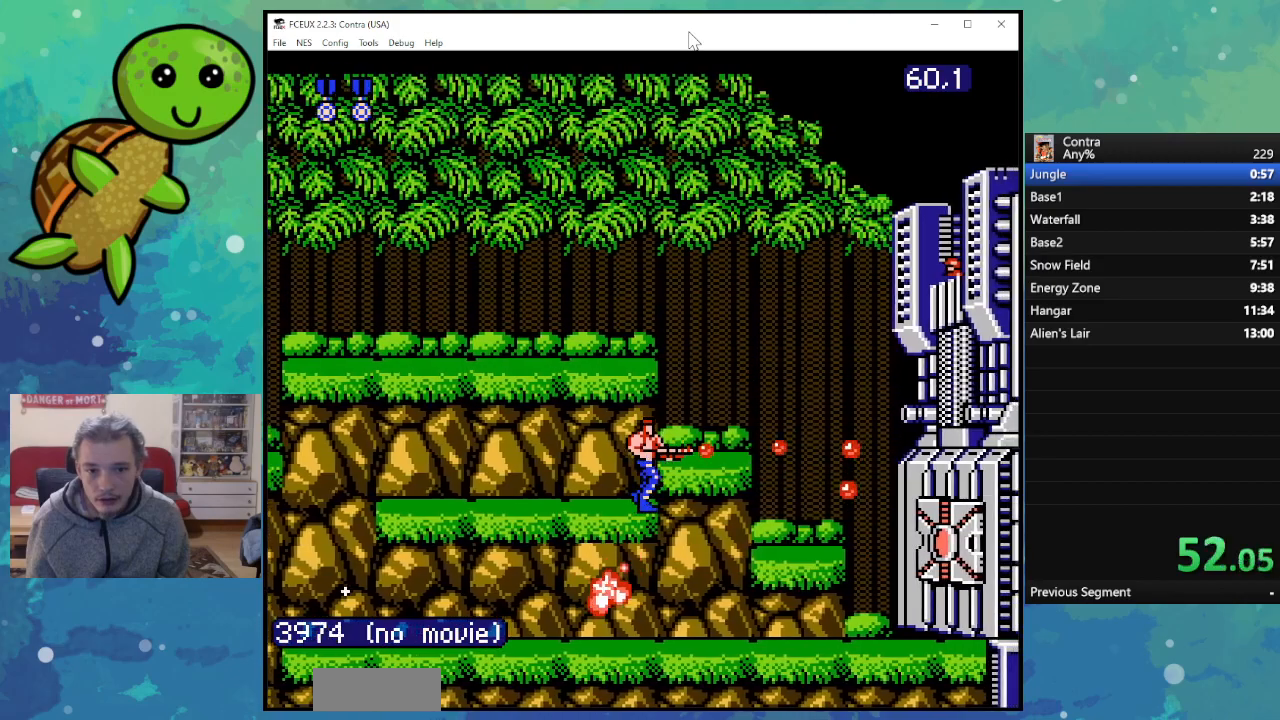
{"buttons": ["B", "DPAD_UP", "DPAD_RIGHT"], "events": [[33, "B", "up"], [133, "B", "down"], [217, "B", "up"], [317, "B", "down"], [400, "B", "up"], [450, "DPAD_UP", "down"], [500, "B", "down"]]}
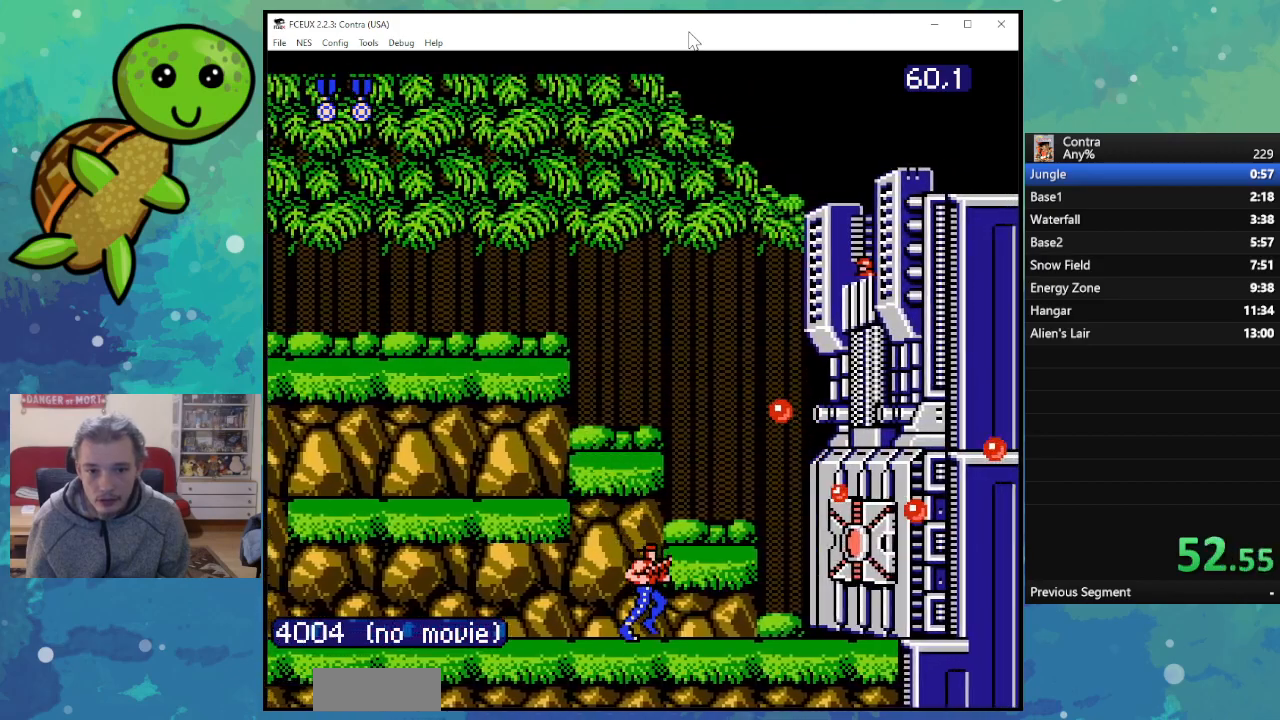
{"buttons": ["DPAD_UP", "DPAD_LEFT"], "events": [[83, "B", "up"], [167, "B", "down"], [267, "B", "up"], [350, "B", "down"], [367, "DPAD_LEFT", "down"], [367, "DPAD_RIGHT", "up"], [450, "B", "up"]]}
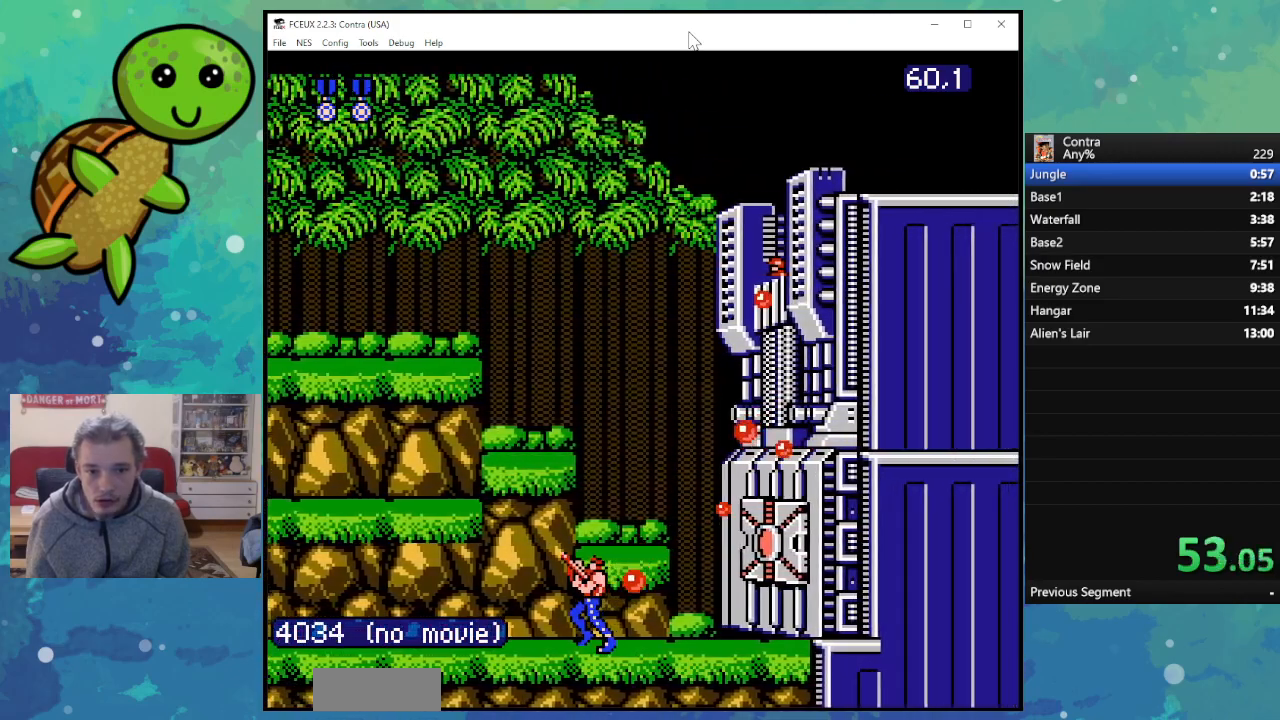
{"buttons": ["B", "DPAD_RIGHT"], "events": [[33, "B", "down"], [133, "B", "up"], [167, "DPAD_LEFT", "up"], [183, "DPAD_RIGHT", "down"], [217, "B", "down"], [333, "B", "up"], [400, "B", "down"], [500, "DPAD_UP", "up"]]}
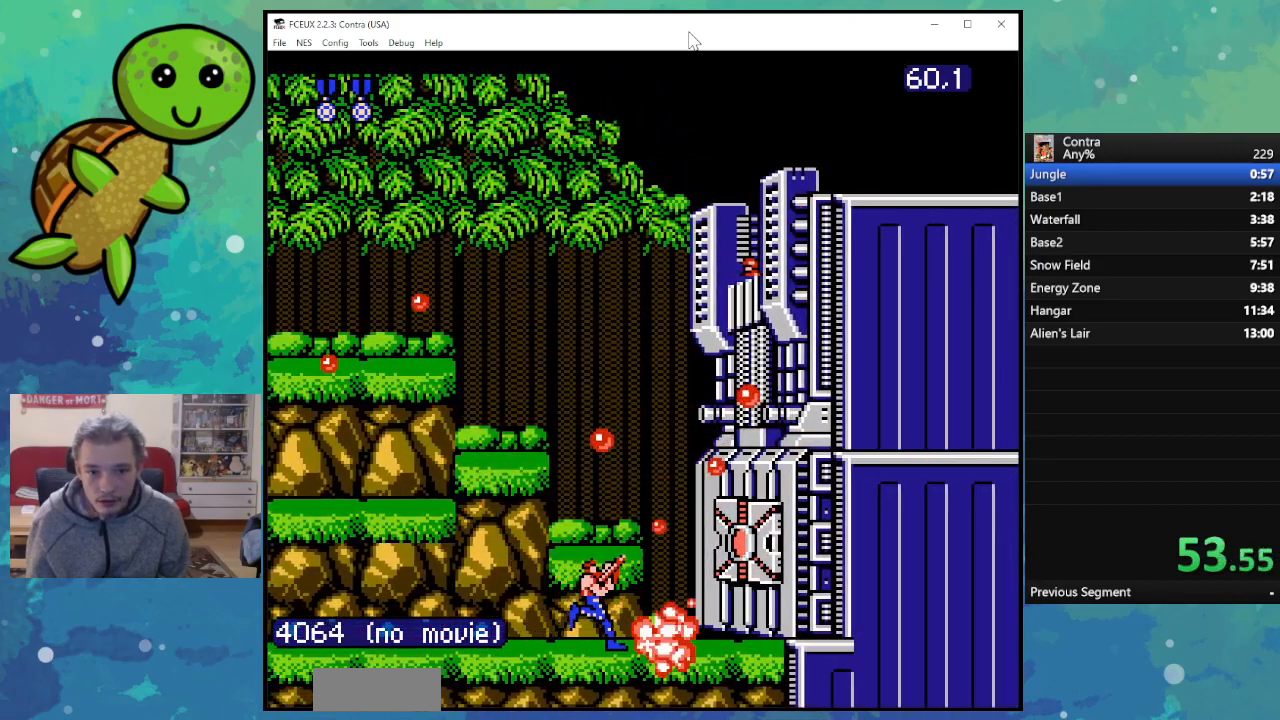
{"buttons": ["B", "DPAD_UP", "DPAD_RIGHT"], "events": [[17, "B", "up"], [100, "B", "down"], [100, "DPAD_UP", "down"], [200, "B", "up"], [283, "B", "down"], [367, "B", "up"], [450, "B", "down"]]}
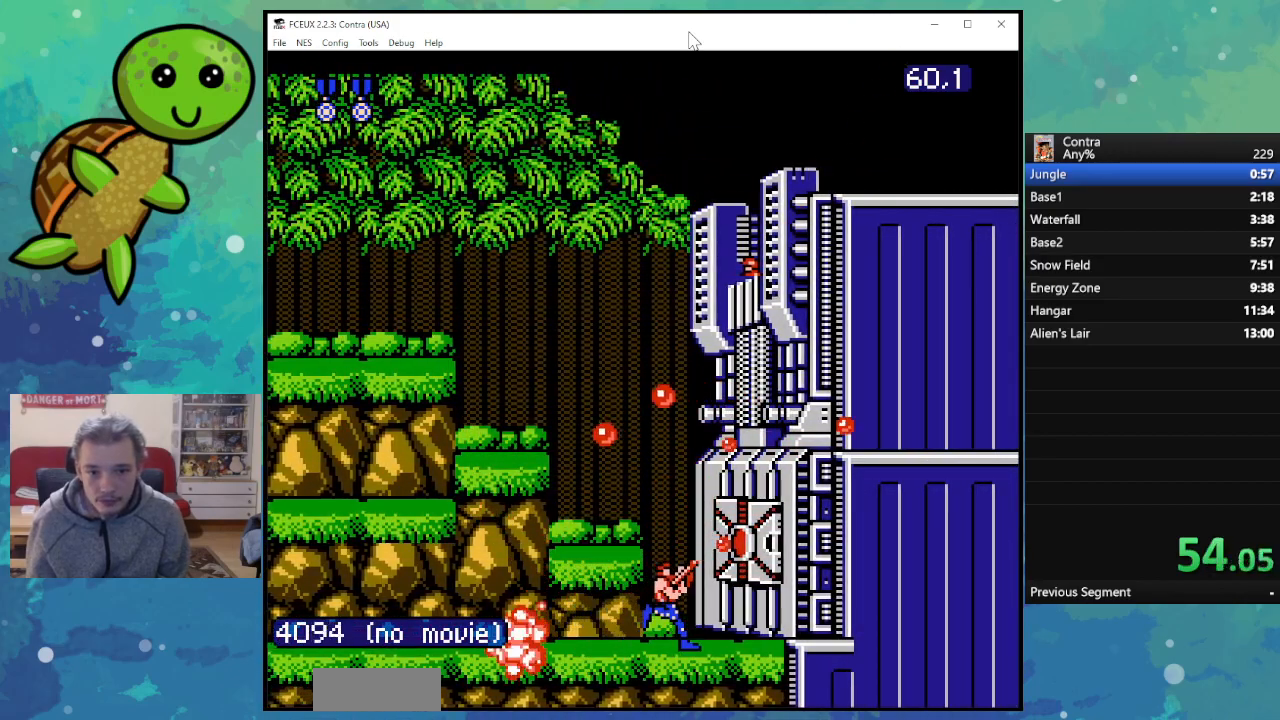
{"buttons": ["B", "DPAD_UP", "DPAD_RIGHT"], "events": [[33, "B", "up"], [117, "B", "down"], [200, "B", "up"], [300, "B", "down"], [367, "B", "up"], [450, "B", "down"]]}
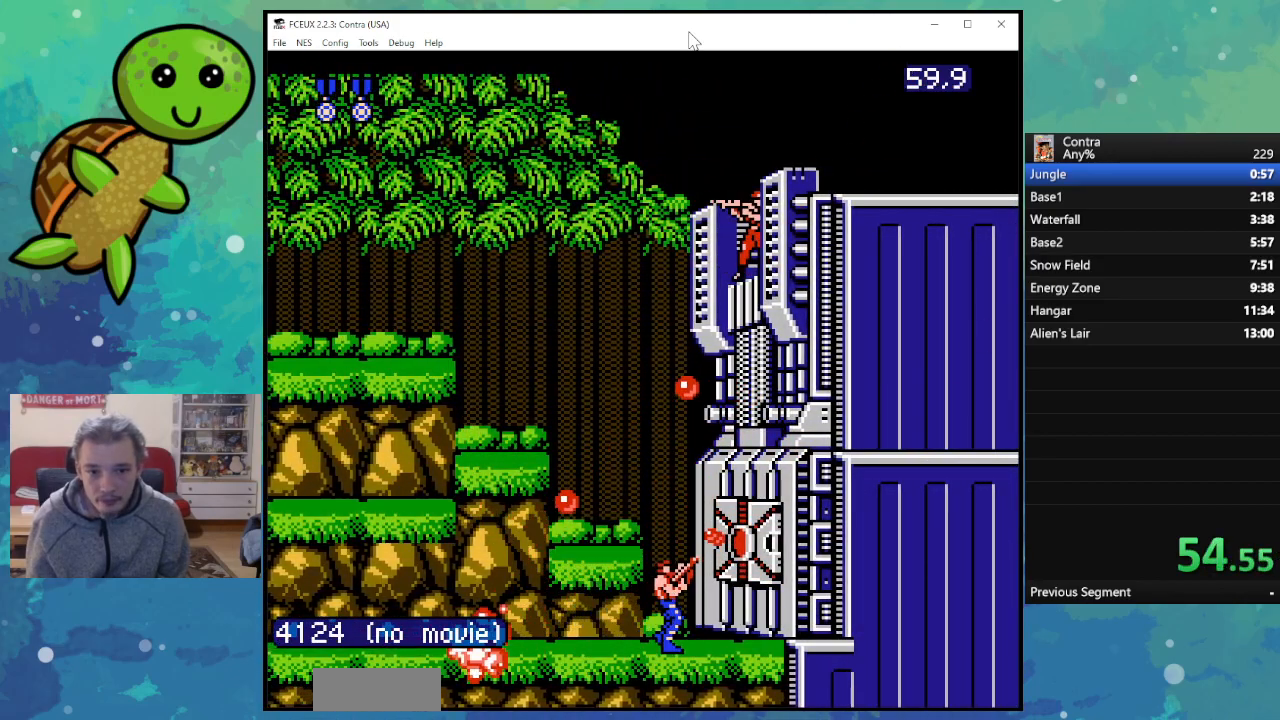
{"buttons": ["B", "DPAD_UP", "DPAD_RIGHT"], "events": [[33, "B", "up"], [117, "B", "down"], [217, "B", "up"], [300, "B", "down"], [383, "B", "up"], [483, "B", "down"]]}
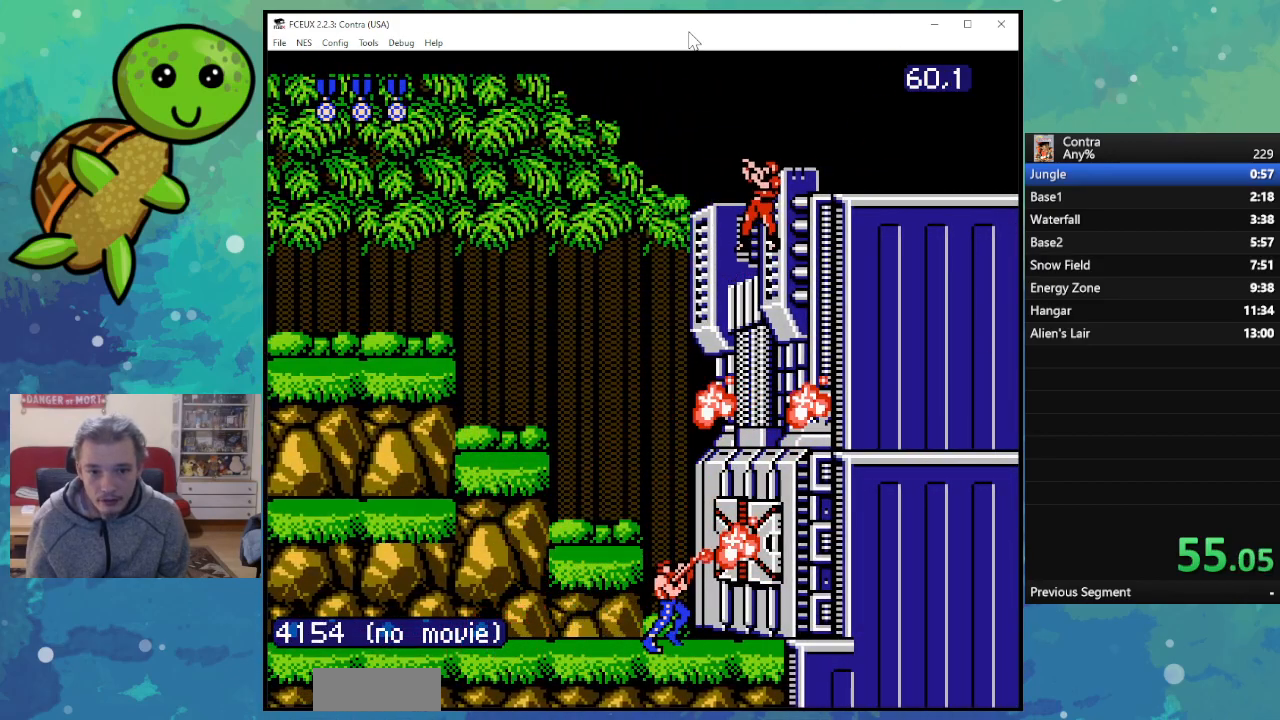
{"buttons": ["DPAD_RIGHT"], "events": [[67, "B", "up"], [167, "B", "down"], [200, "DPAD_UP", "up"], [250, "B", "up"], [333, "B", "down"], [433, "B", "up"]]}
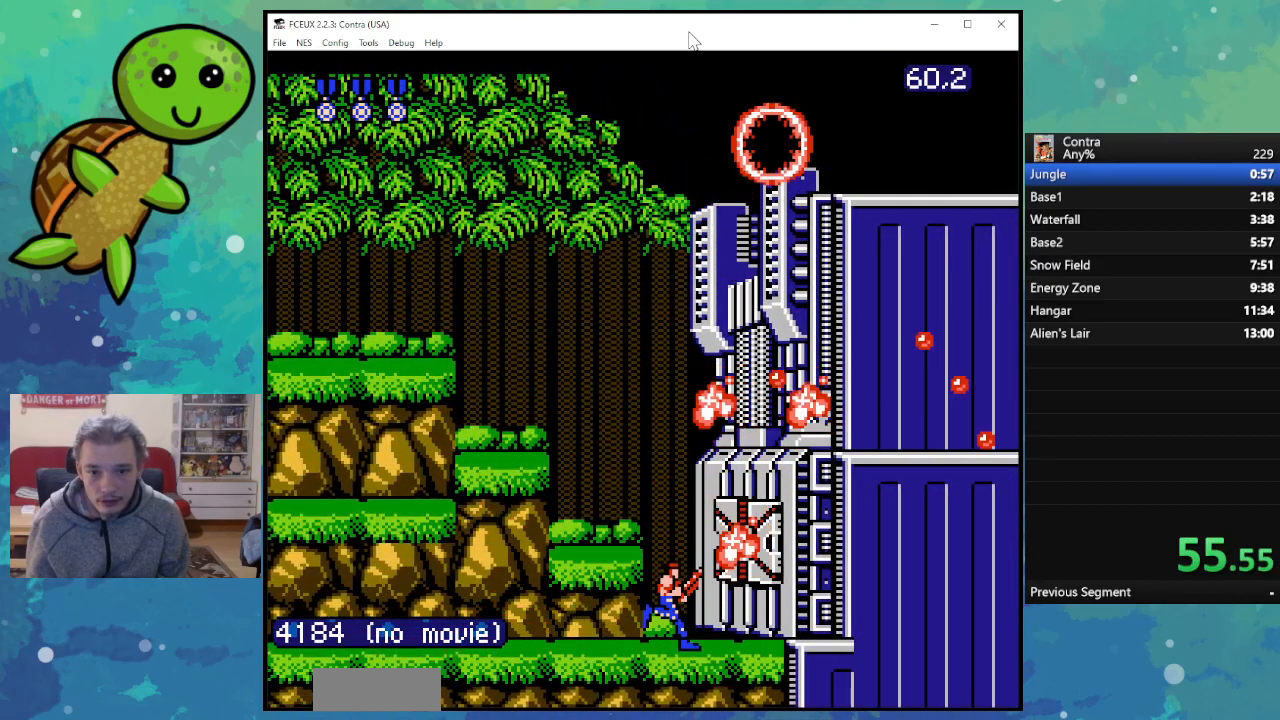
{"buttons": ["DPAD_RIGHT"], "events": []}
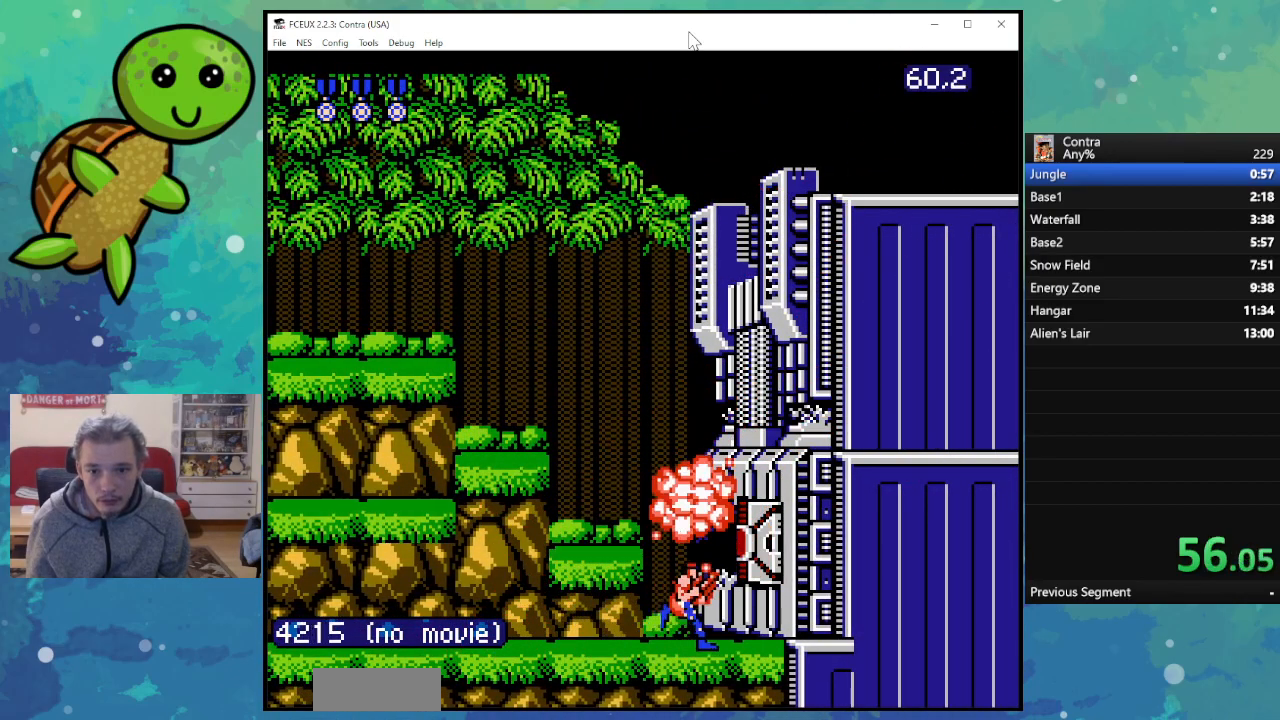
{"buttons": ["DPAD_DOWN"], "events": [[283, "DPAD_DOWN", "down"], [283, "DPAD_RIGHT", "up"]]}
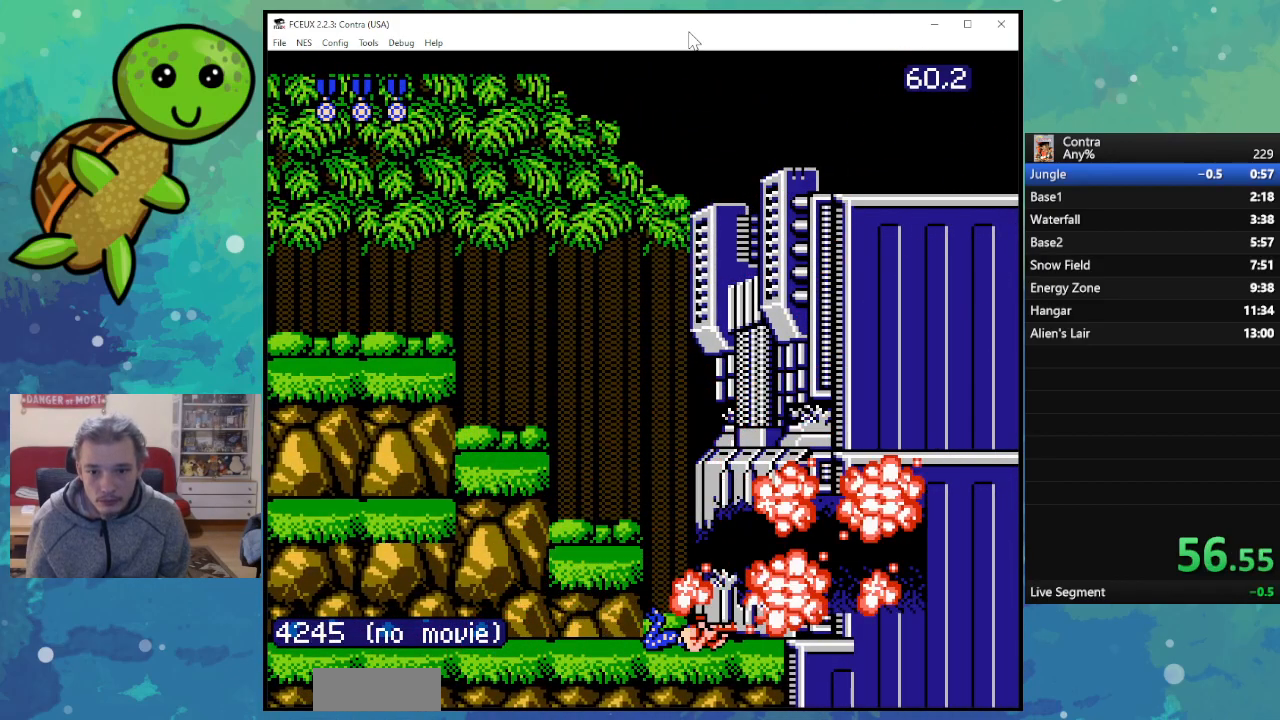
{"buttons": ["DPAD_DOWN"], "events": []}
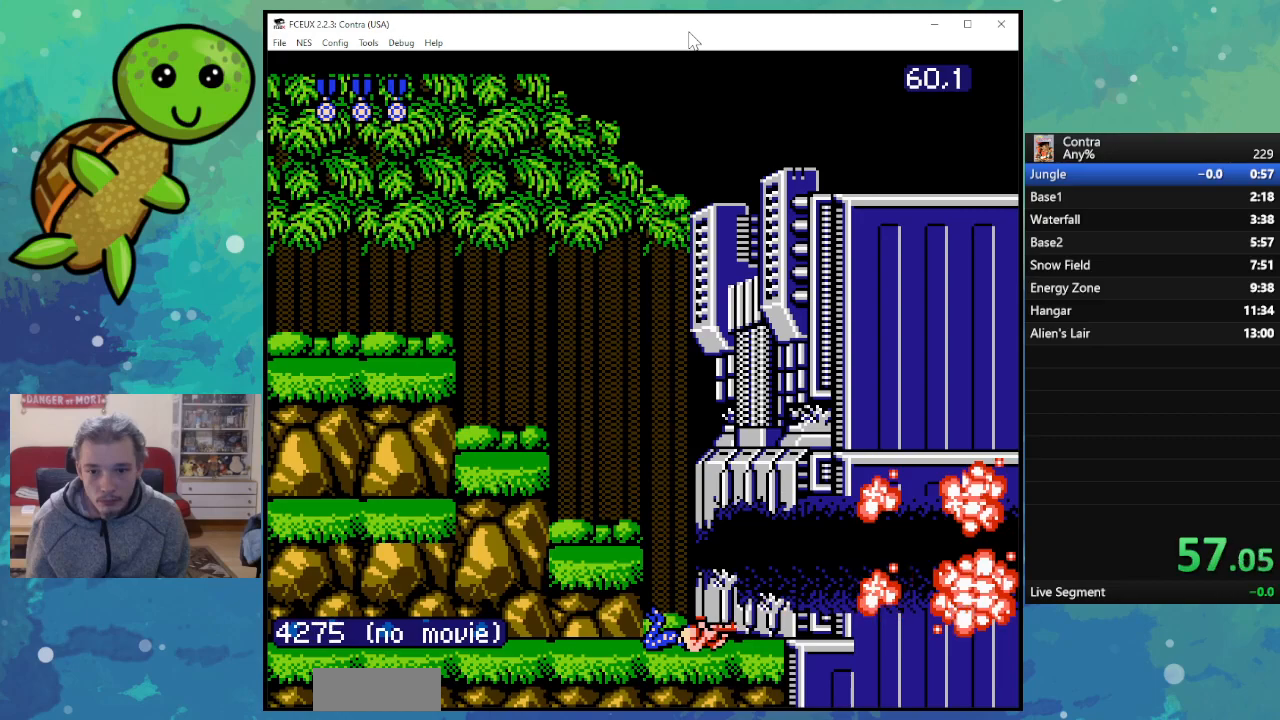
{"buttons": ["DPAD_DOWN"], "events": []}
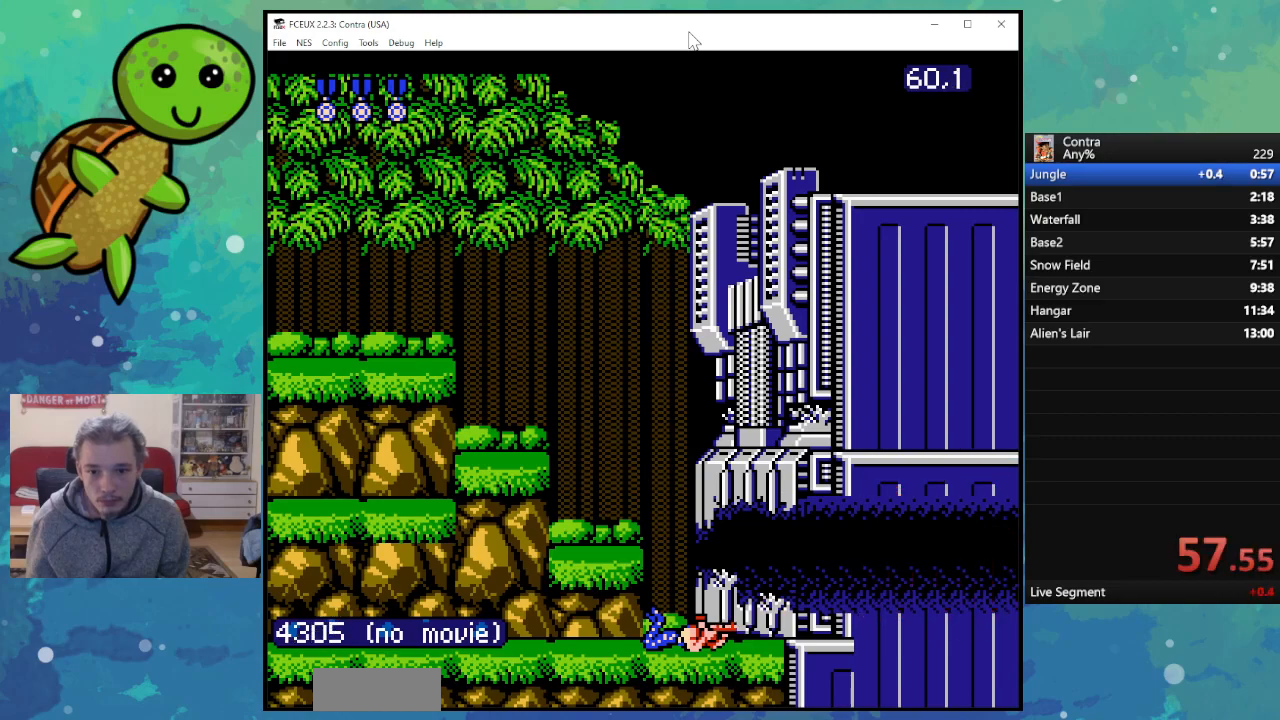
{"buttons": ["DPAD_DOWN"], "events": [[400, "DPAD_RIGHT", "down"], [450, "DPAD_RIGHT", "up"]]}
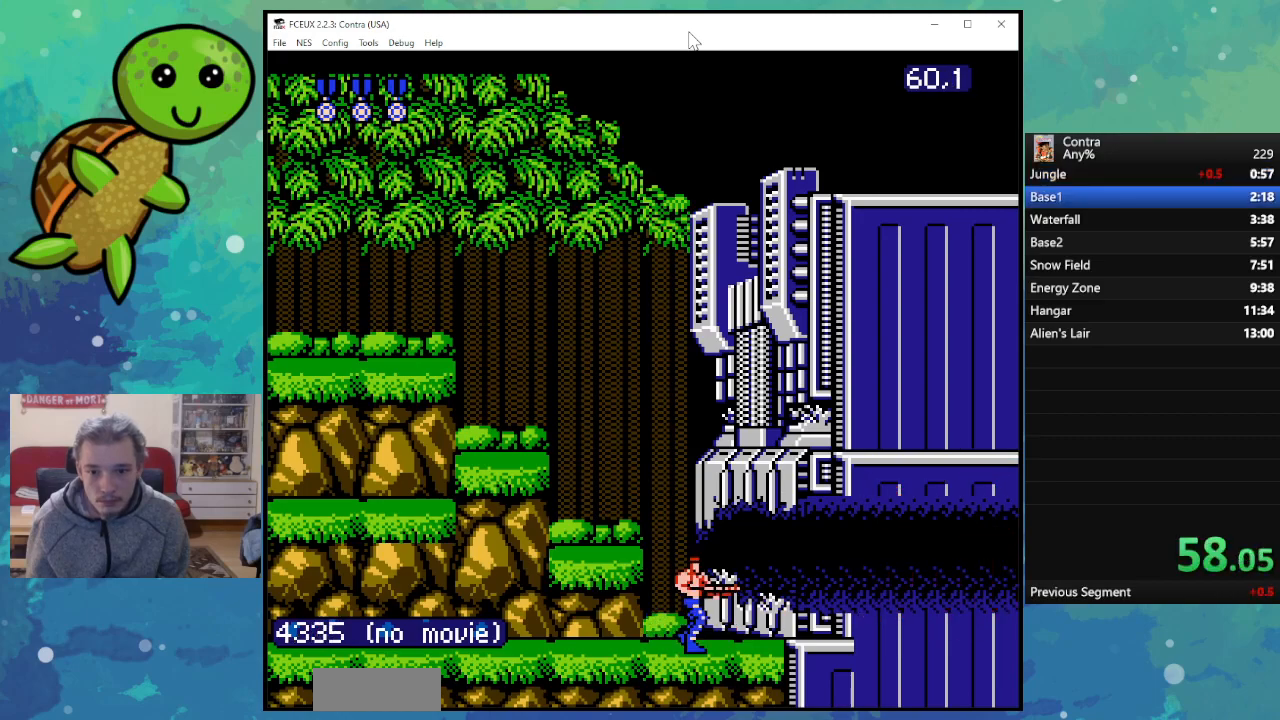
{"buttons": [], "events": [[33, "DPAD_RIGHT", "down"], [83, "DPAD_RIGHT", "up"], [283, "DPAD_DOWN", "up"]]}
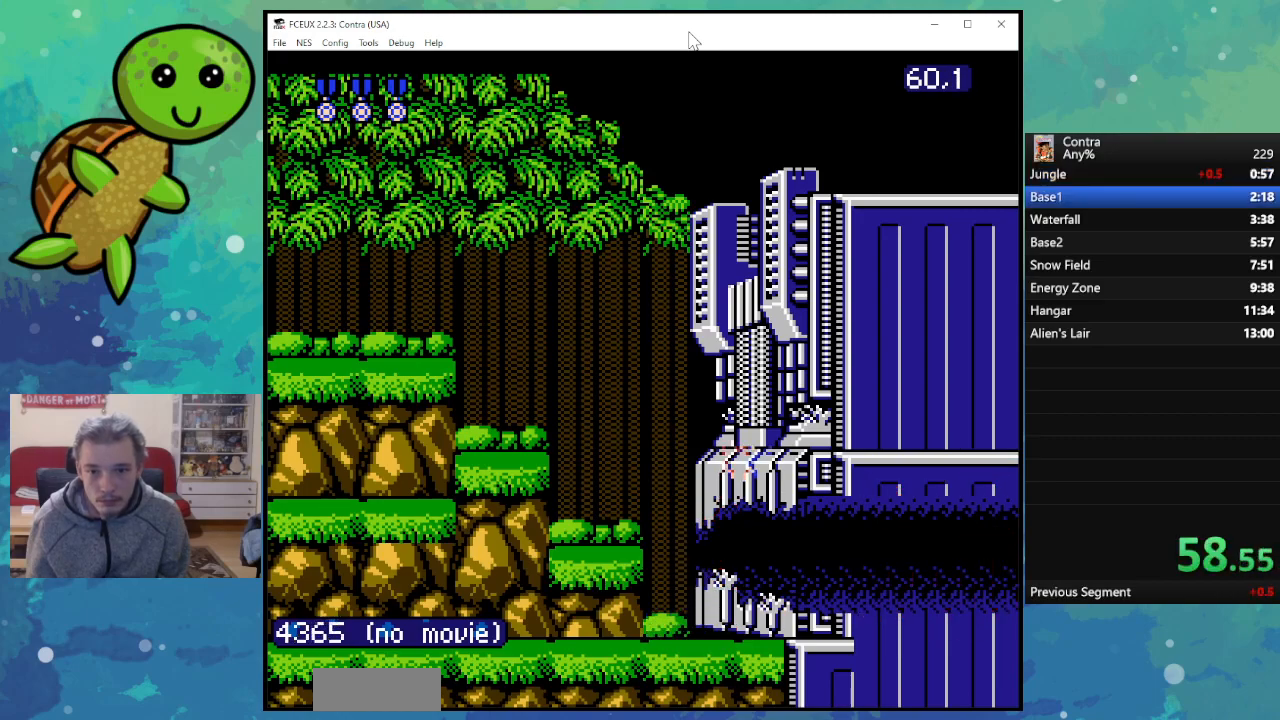
{"buttons": [], "events": []}
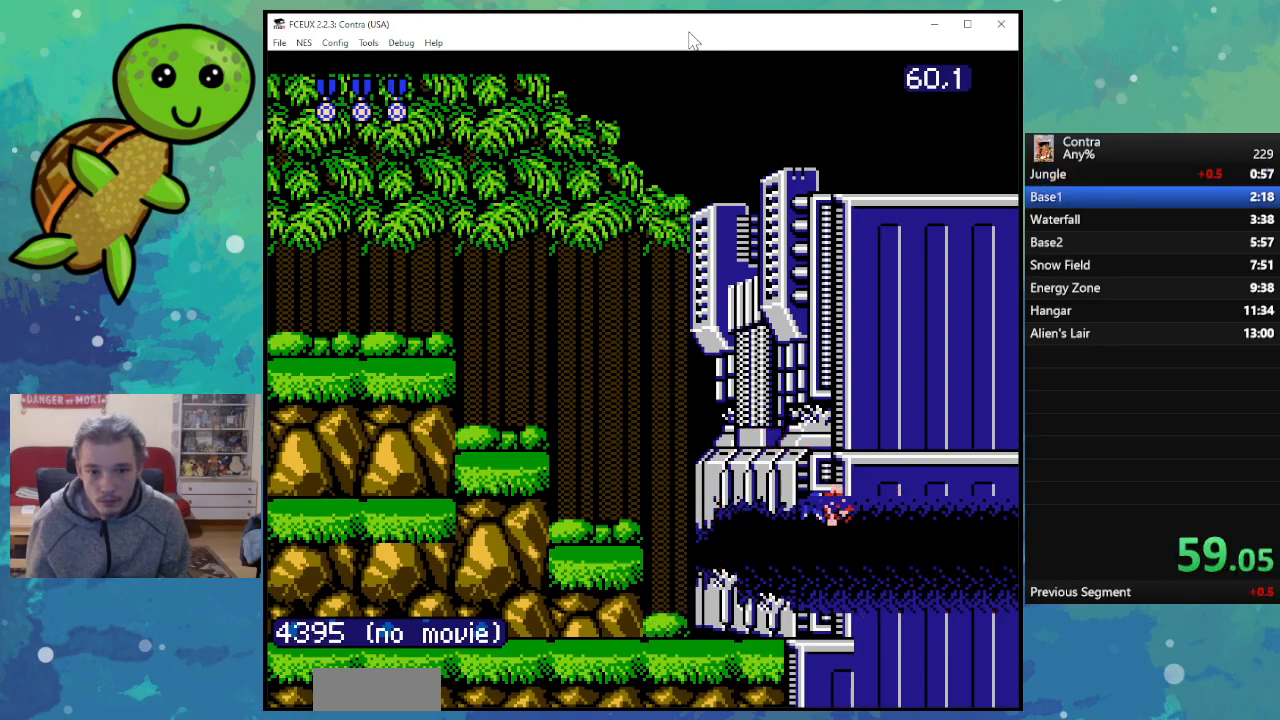
{"buttons": [], "events": []}
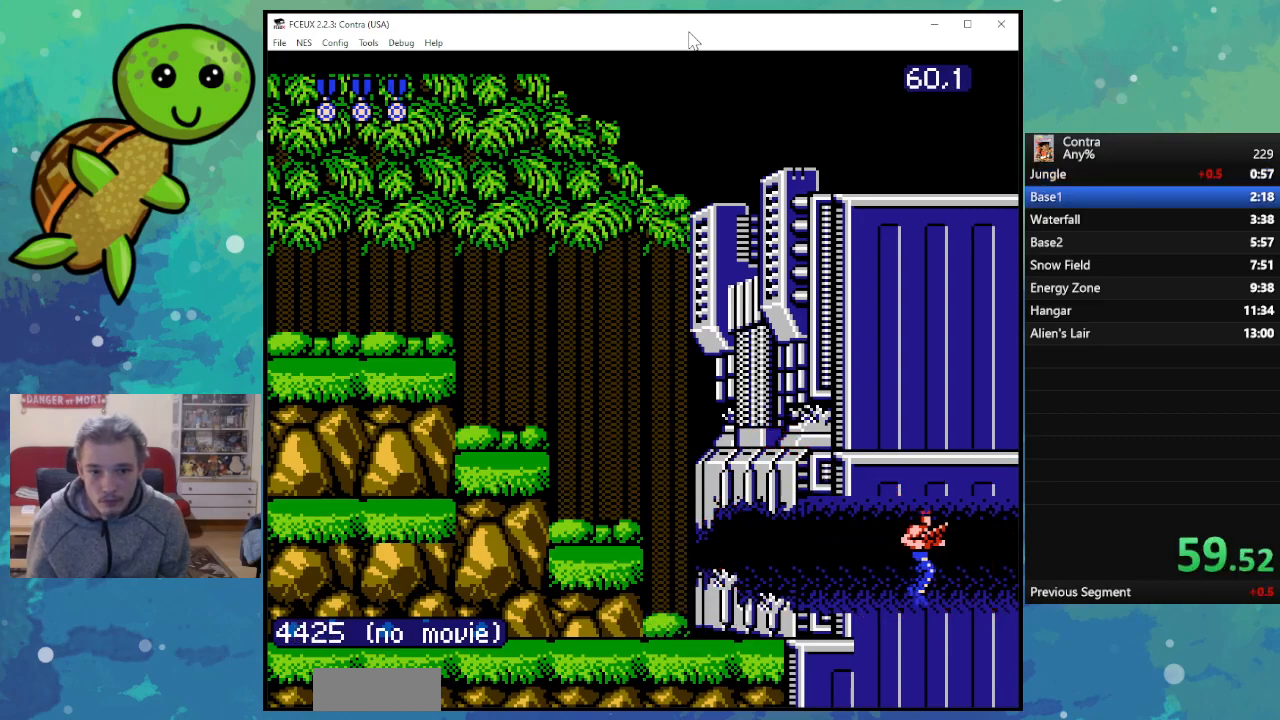
{"buttons": [], "events": []}
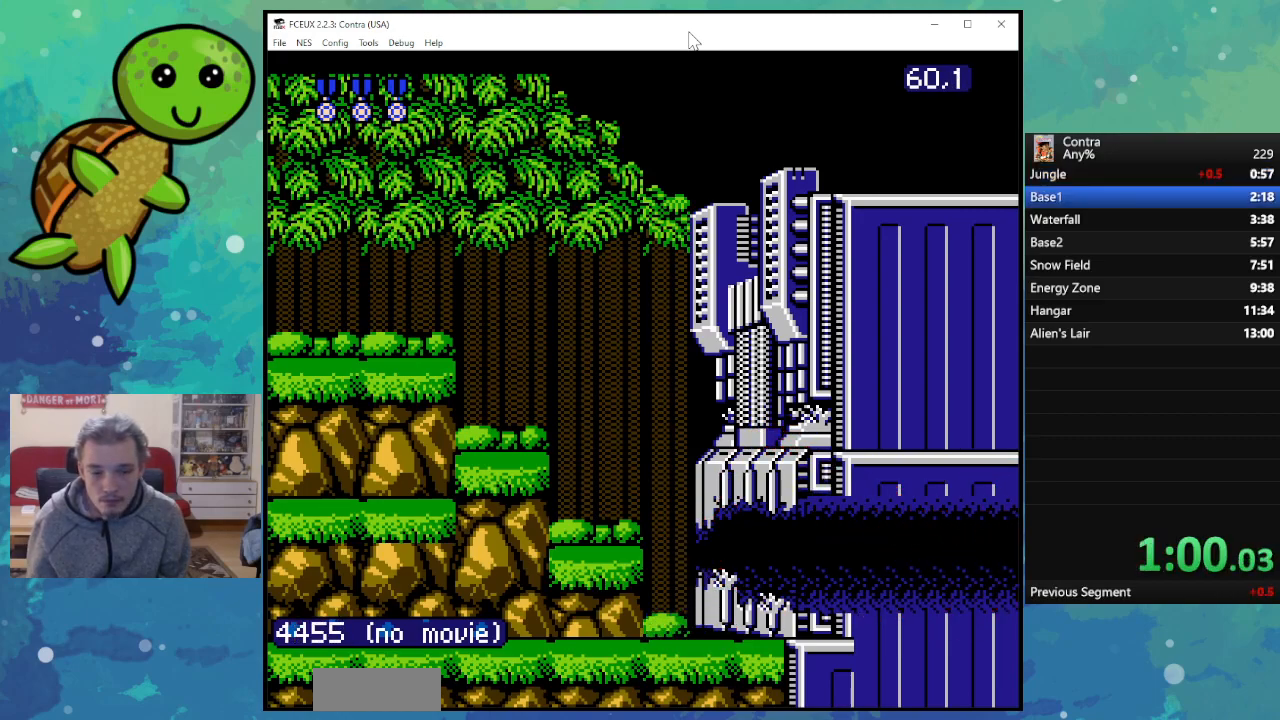
{"buttons": [], "events": []}
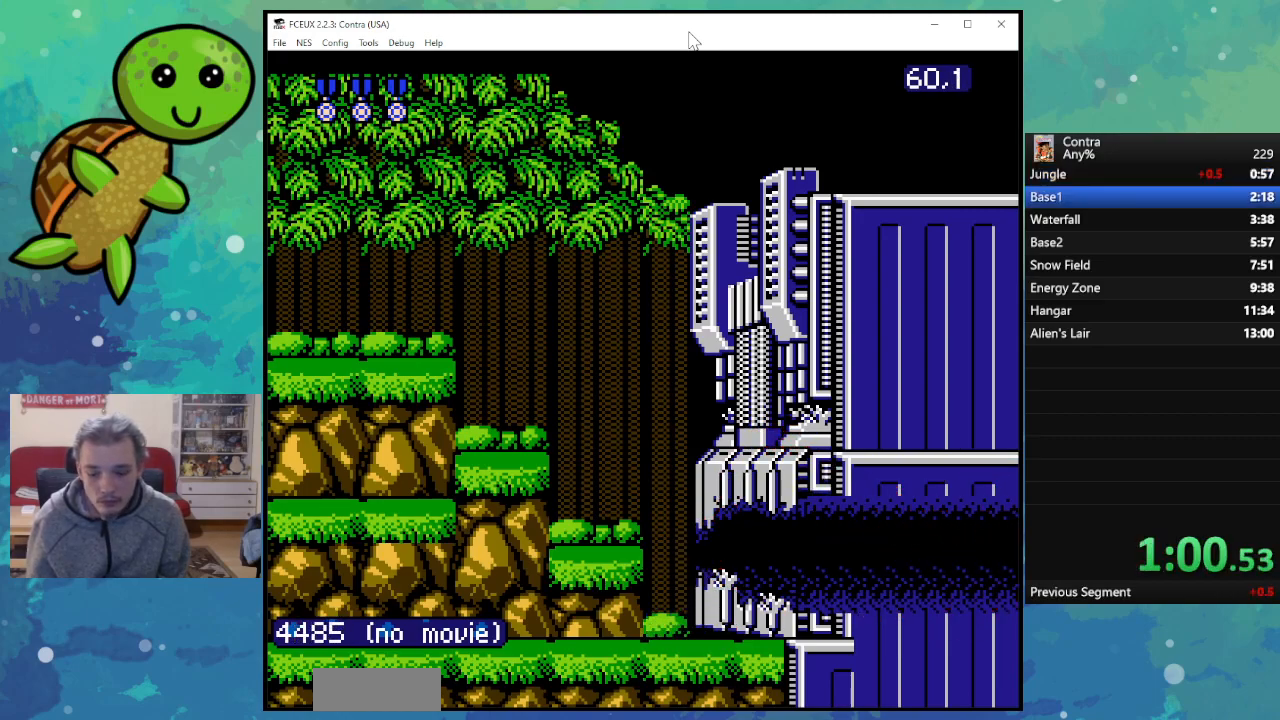
{"buttons": [], "events": []}
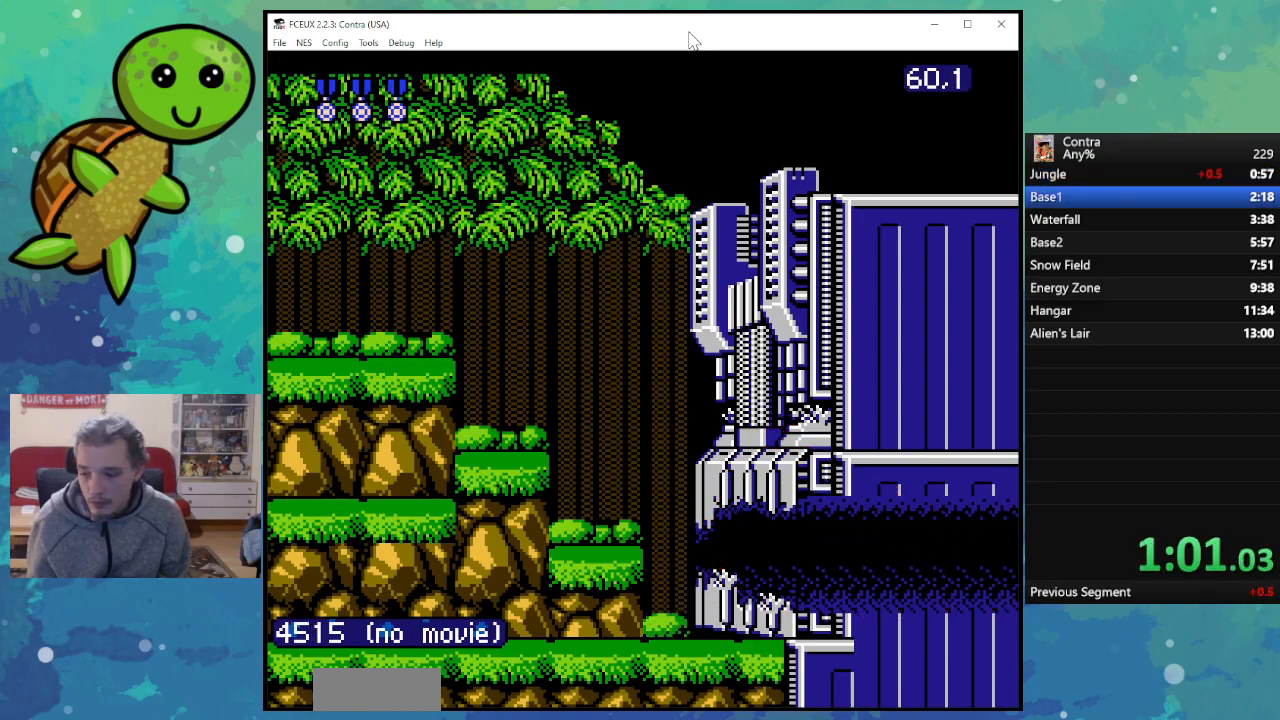
{"buttons": [], "events": []}
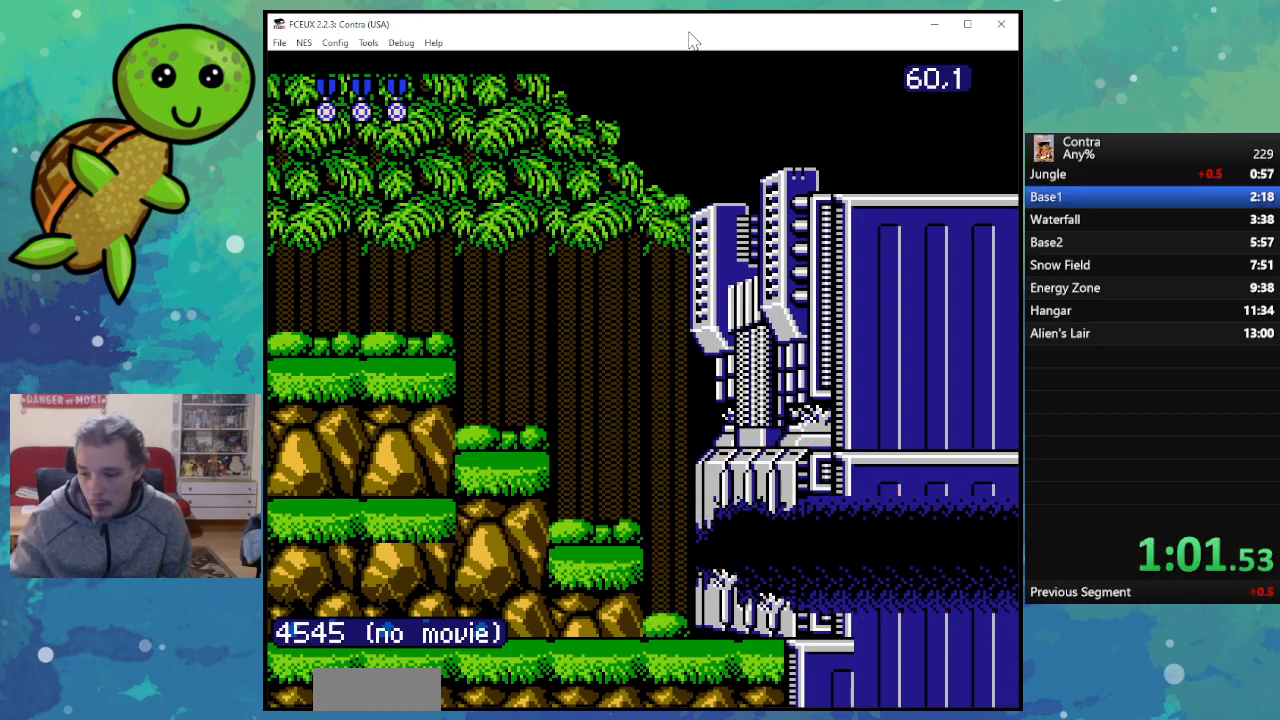
{"buttons": [], "events": []}
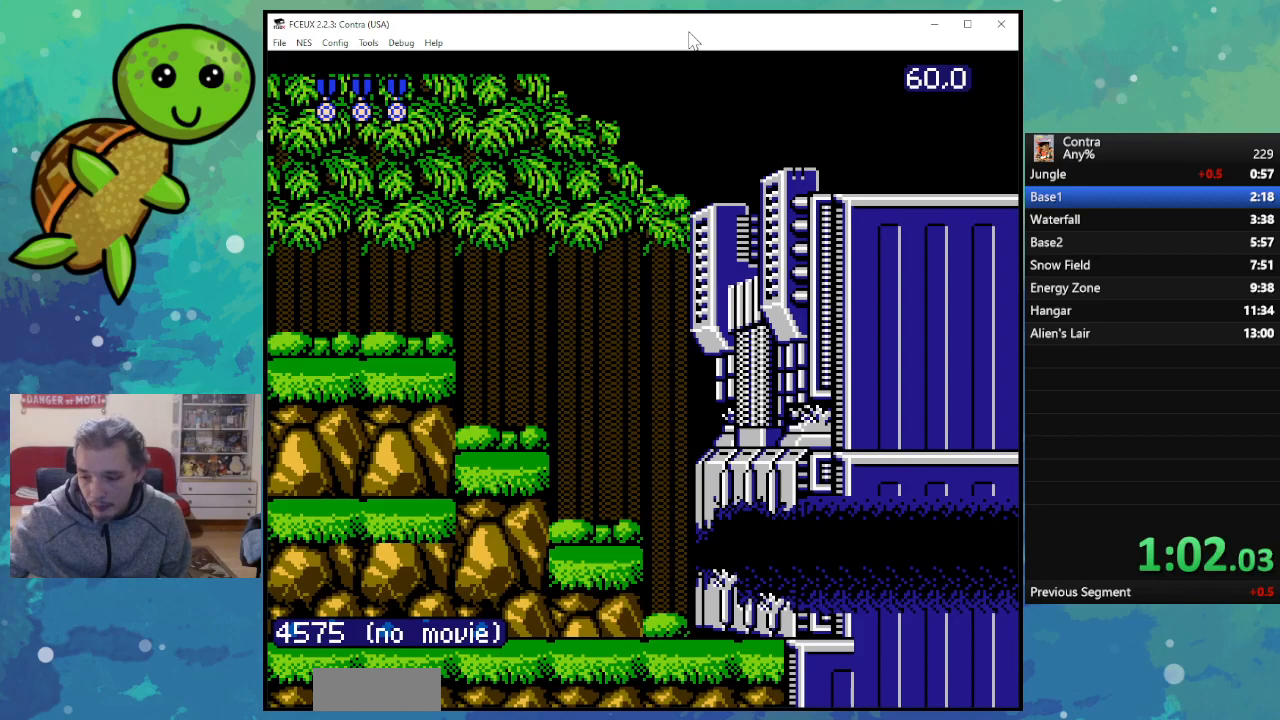
{"buttons": [], "events": []}